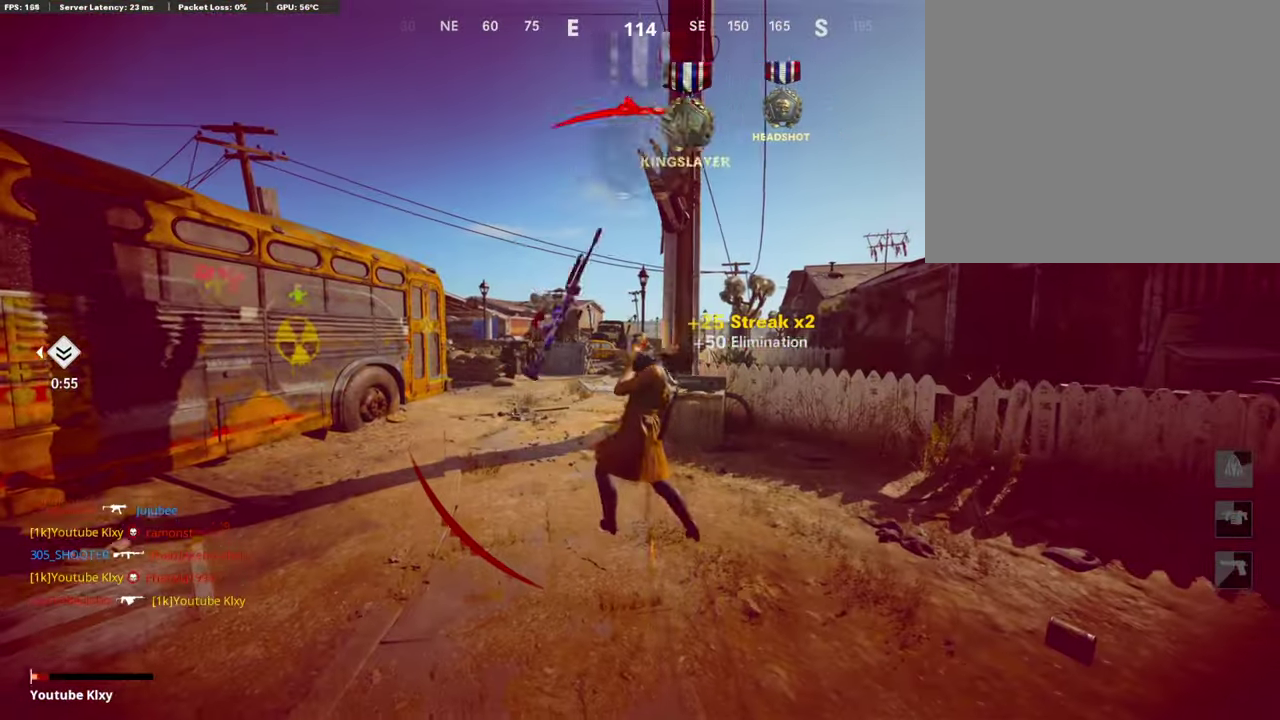
Gameplay with a controller (PlayStation layout); each line is a JSON object with the inputs held at the frame after it (dt_ms = milliseconds from this image to that frame). "events" lists button and stick changes between this image and that frame as [ms after this image, input, new state], when the widget could be followed in between.
{"dt_ms": 705, "buttons": [], "left_stick": "center", "right_stick": "center"}
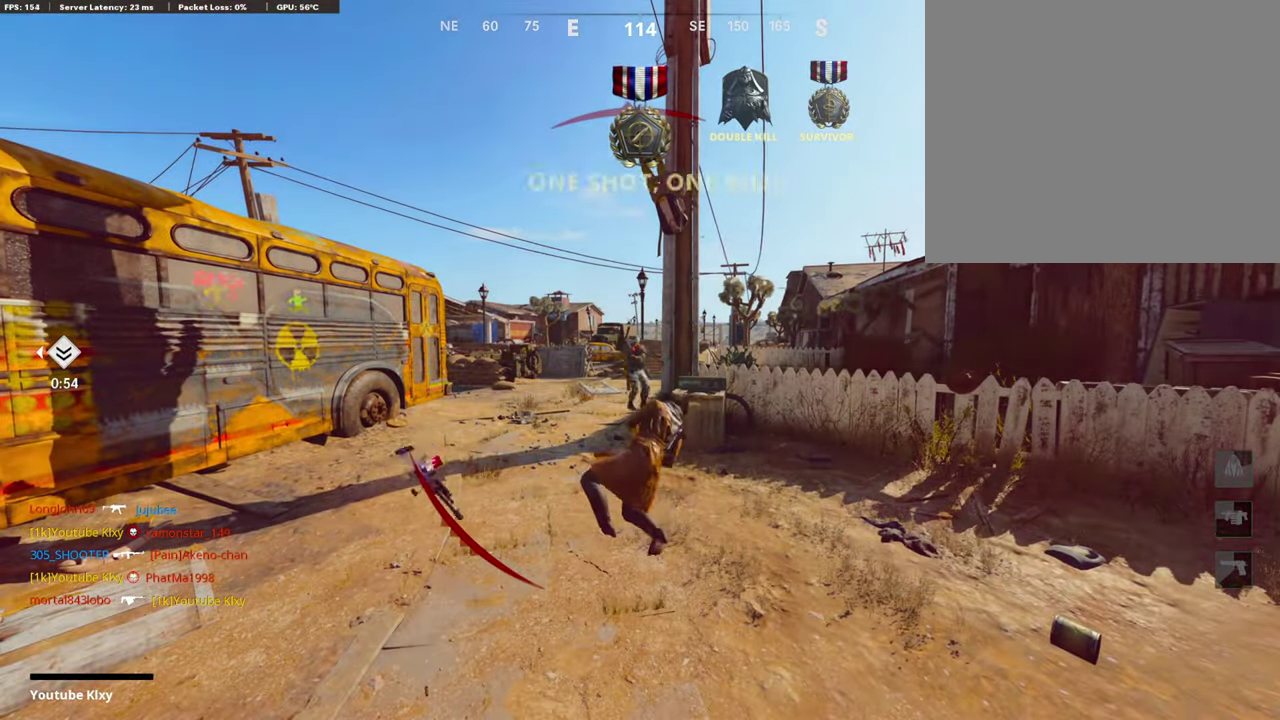
{"dt_ms": 504, "buttons": [], "left_stick": "center", "right_stick": "center", "events": []}
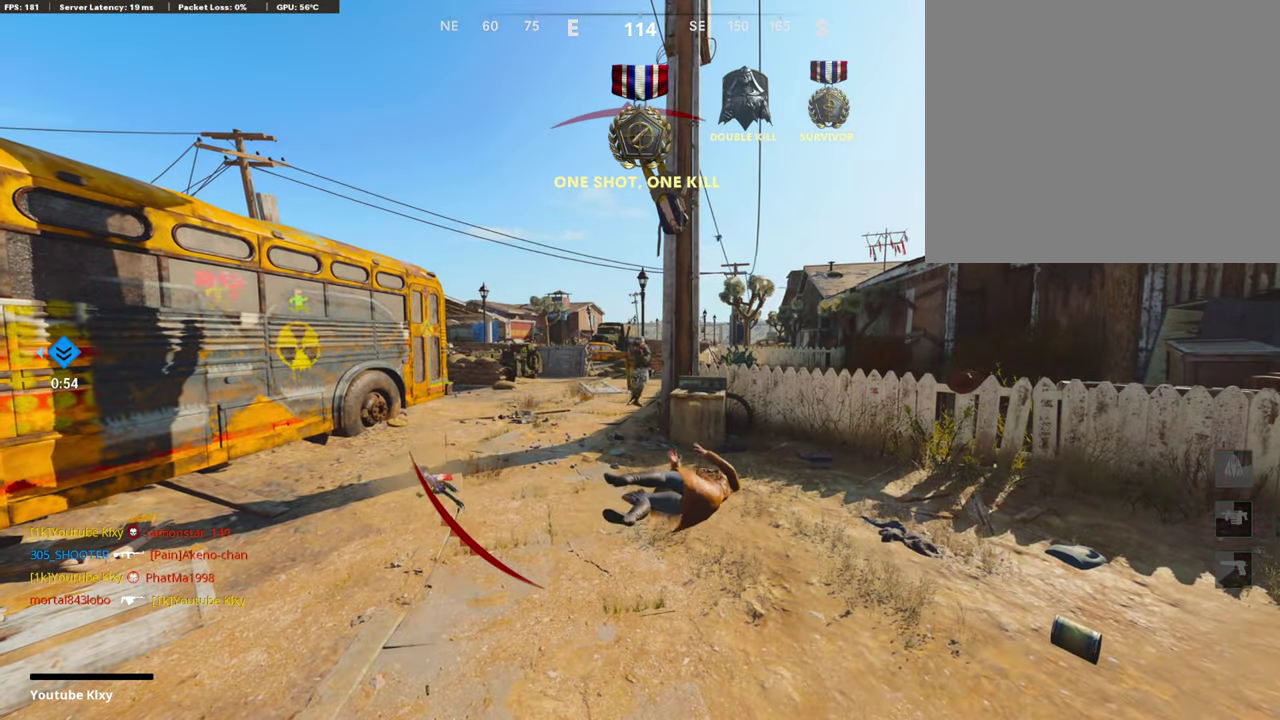
{"dt_ms": 503, "buttons": [], "left_stick": "center", "right_stick": "center", "events": []}
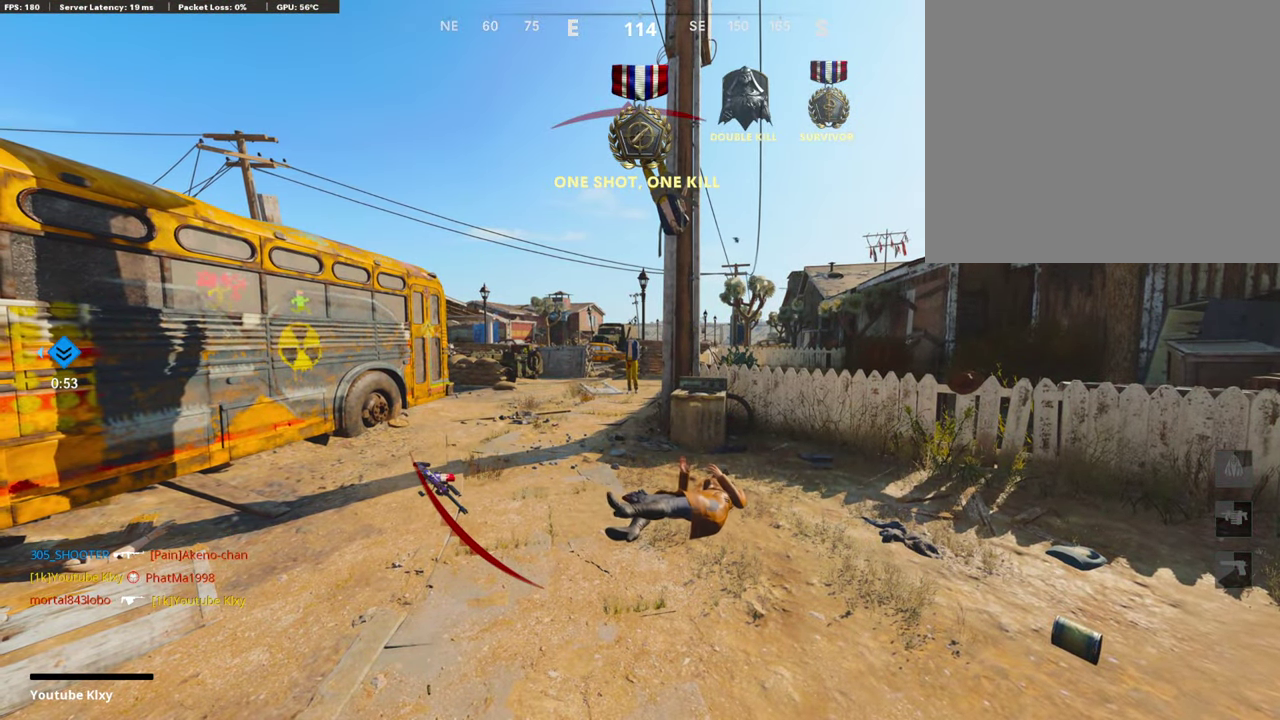
{"dt_ms": 504, "buttons": [], "left_stick": "center", "right_stick": "center", "events": []}
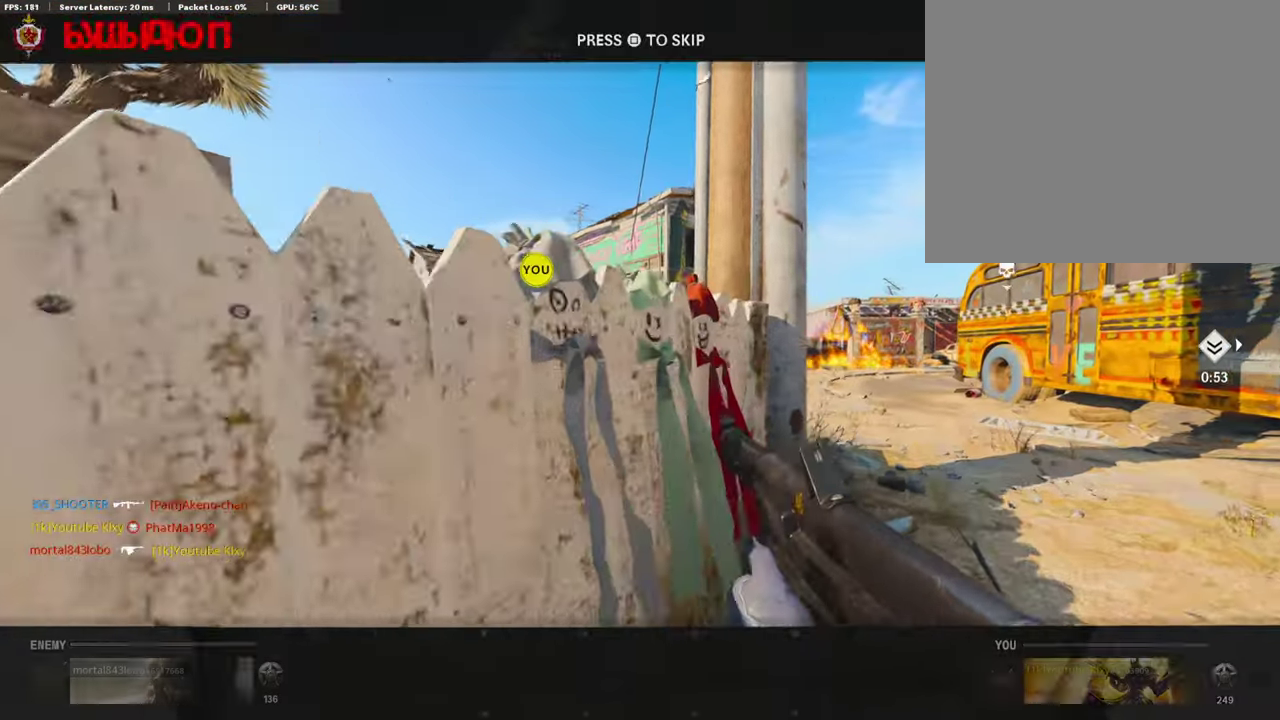
{"dt_ms": 285, "buttons": ["CROSS", "SQUARE"], "left_stick": "center", "right_stick": "center", "events": [[84, "CROSS", "down"], [235, "SQUARE", "down"]]}
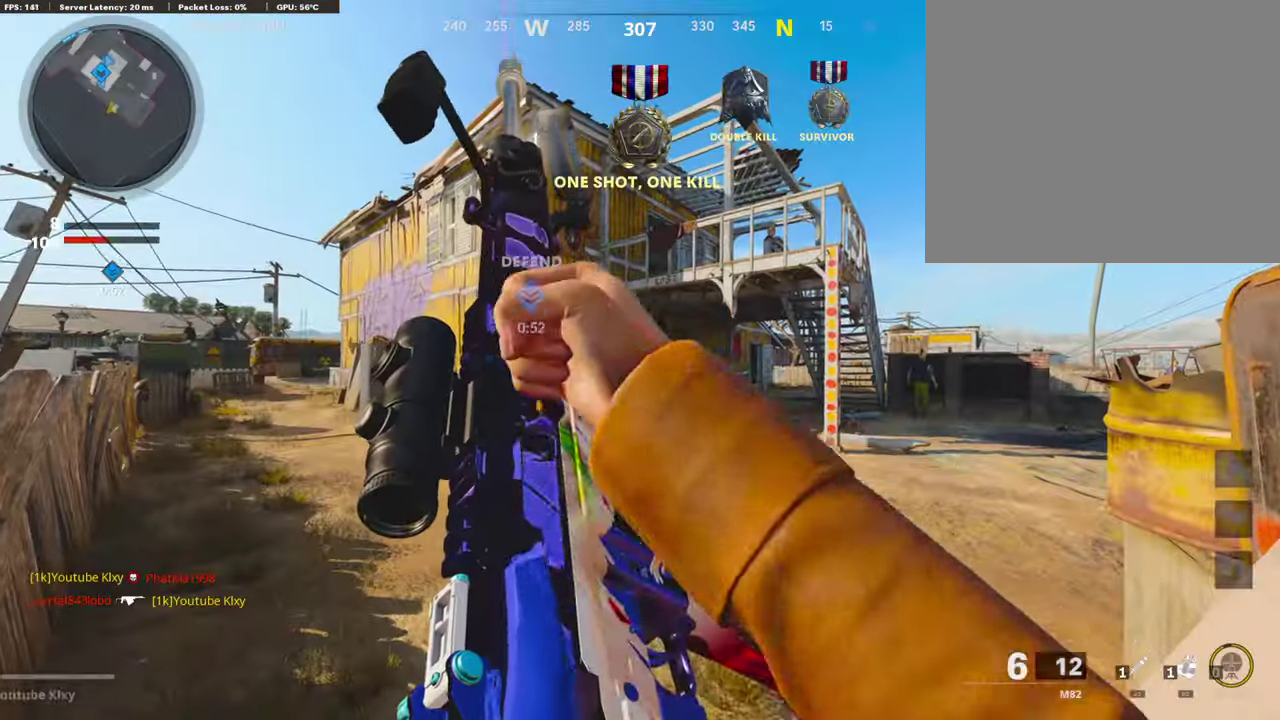
{"dt_ms": 907, "buttons": [], "left_stick": "up", "right_stick": "center", "events": [[118, "SQUARE", "up"], [118, "left_stick", "up"], [135, "CROSS", "up"], [235, "TRIANGLE", "down"], [319, "TRIANGLE", "up"], [370, "TRIANGLE", "down"], [454, "TRIANGLE", "up"]]}
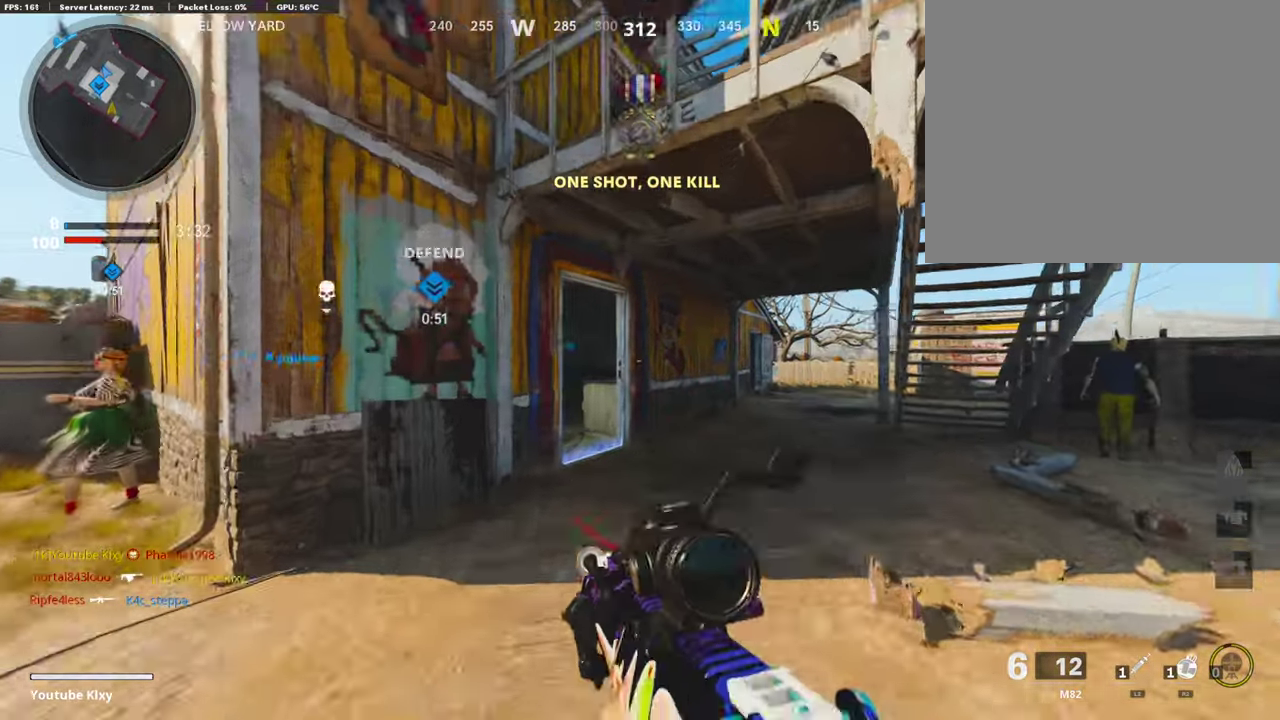
{"dt_ms": 302, "buttons": [], "left_stick": "up", "right_stick": "center", "events": [[67, "right_stick", "left"], [218, "right_stick", "center"]]}
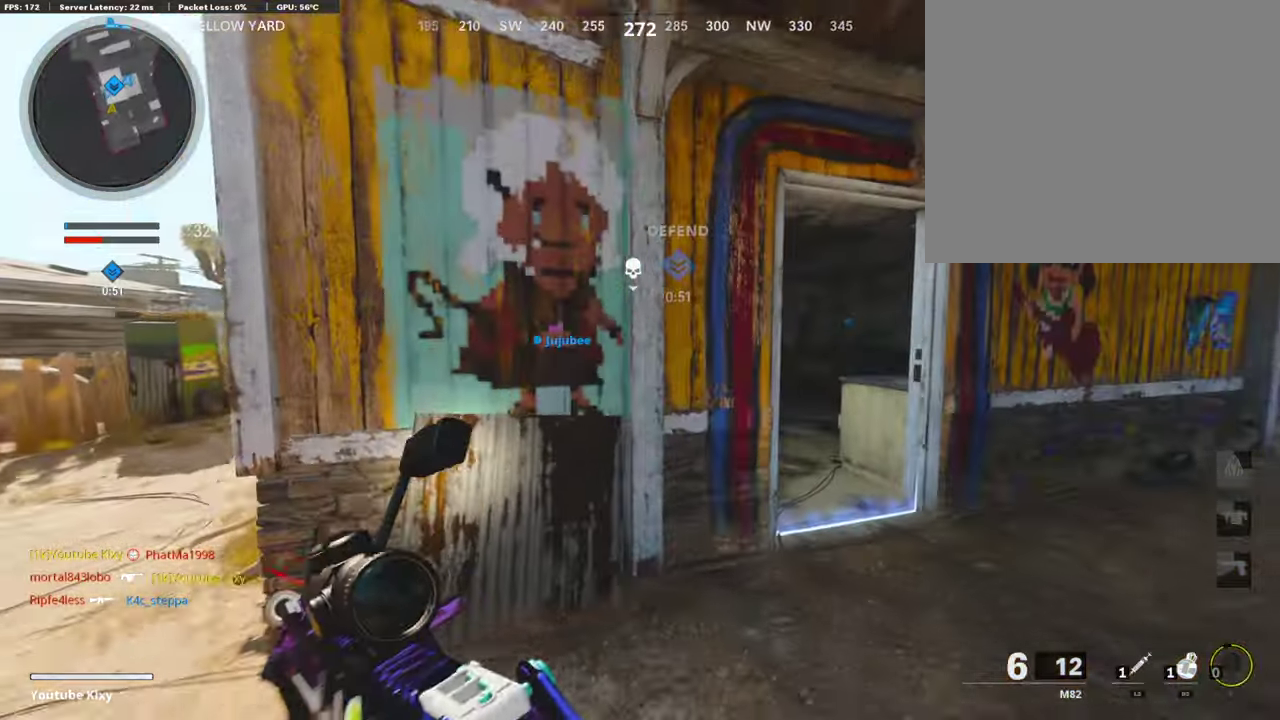
{"dt_ms": 604, "buttons": [], "left_stick": "center", "right_stick": "right", "events": [[453, "right_stick", "right"], [537, "left_stick", "up-left"], [588, "left_stick", "center"]]}
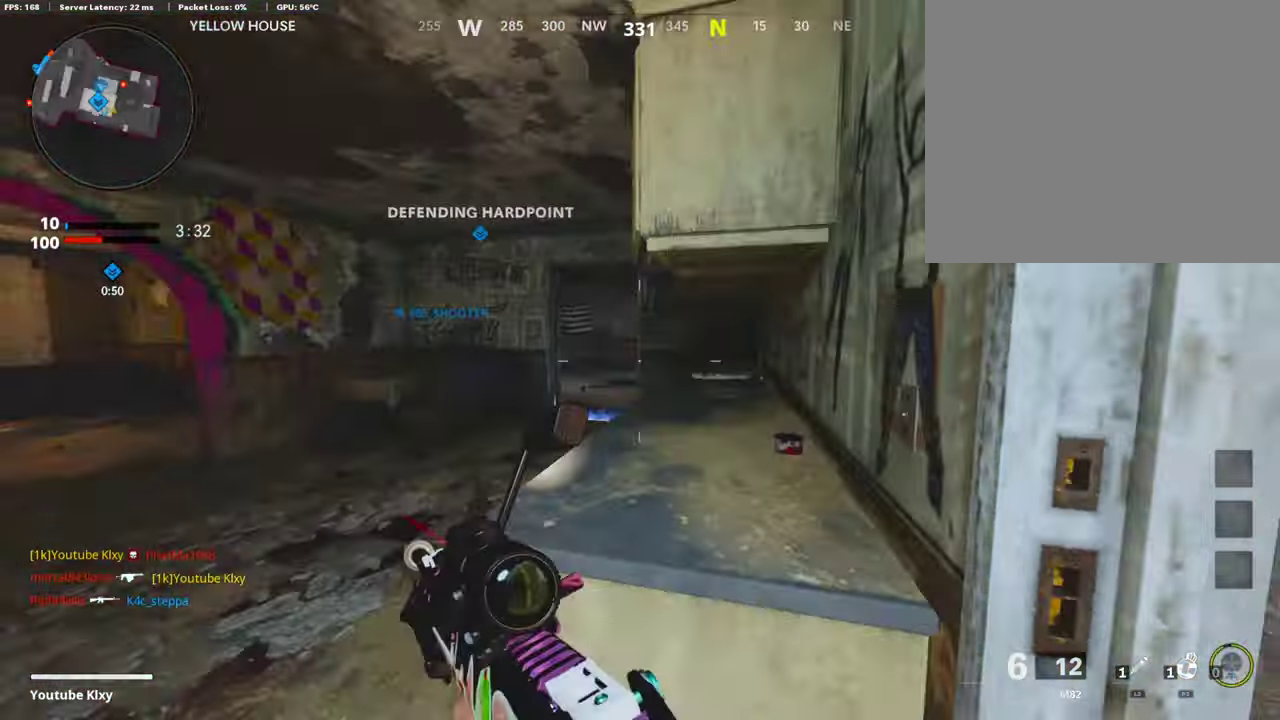
{"dt_ms": 386, "buttons": ["L1"], "left_stick": "right", "right_stick": "center", "events": [[34, "left_stick", "right"], [84, "right_stick", "center"], [370, "L1", "down"]]}
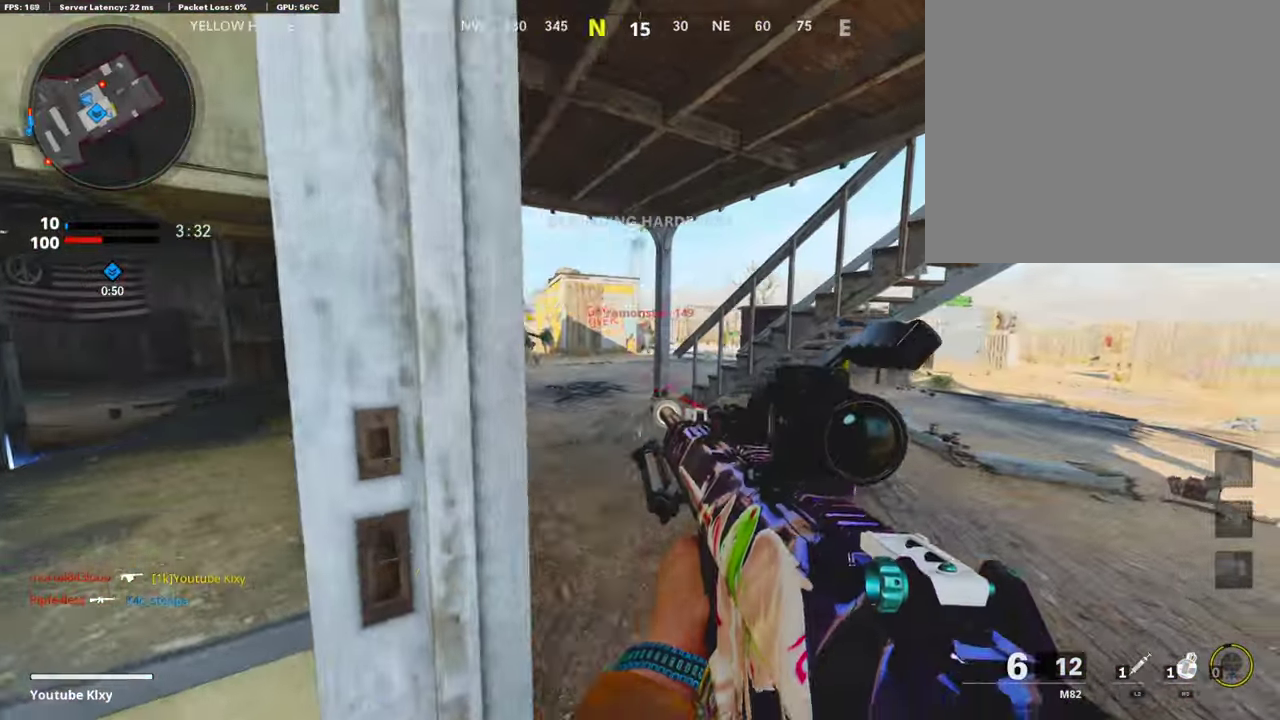
{"dt_ms": 403, "buttons": ["L1"], "left_stick": "left", "right_stick": "center", "events": [[319, "left_stick", "left"]]}
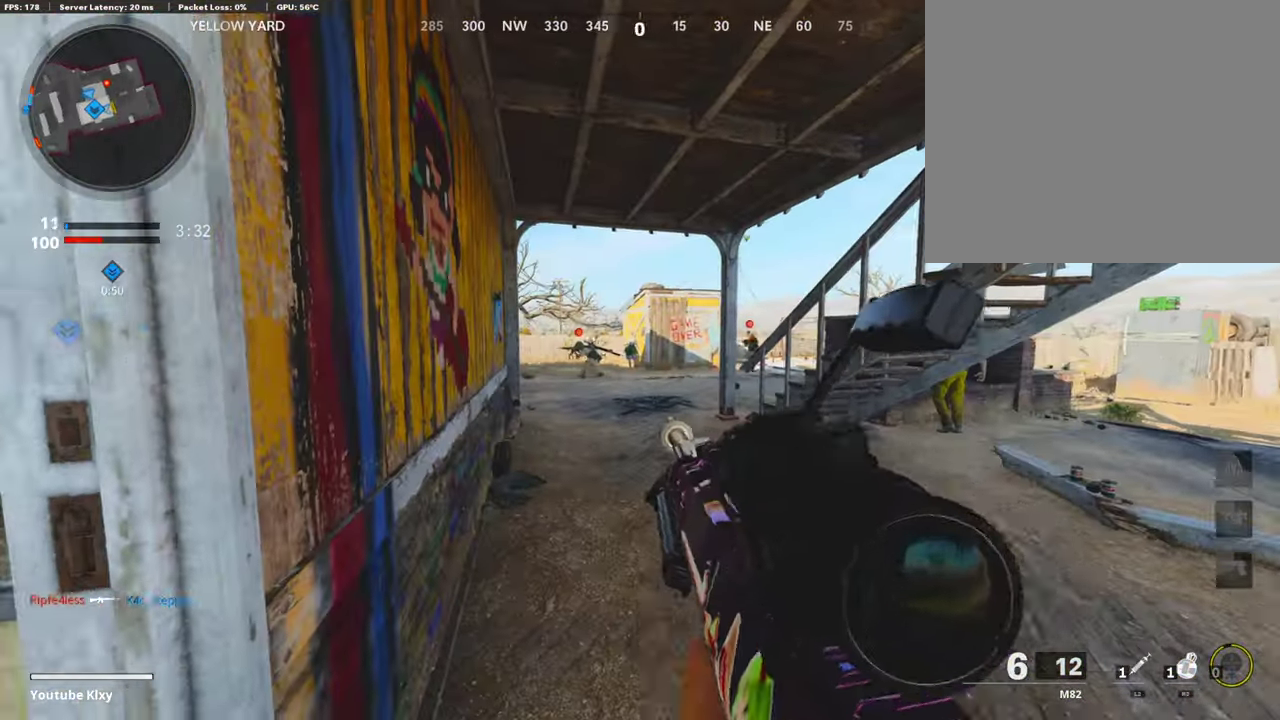
{"dt_ms": 605, "buttons": [], "left_stick": "up-left", "right_stick": "center", "events": [[235, "right_stick", "left"], [353, "R1", "down"], [386, "L1", "up"], [386, "right_stick", "center"], [470, "R1", "up"], [487, "right_stick", "left"], [521, "left_stick", "up-left"], [605, "right_stick", "center"]]}
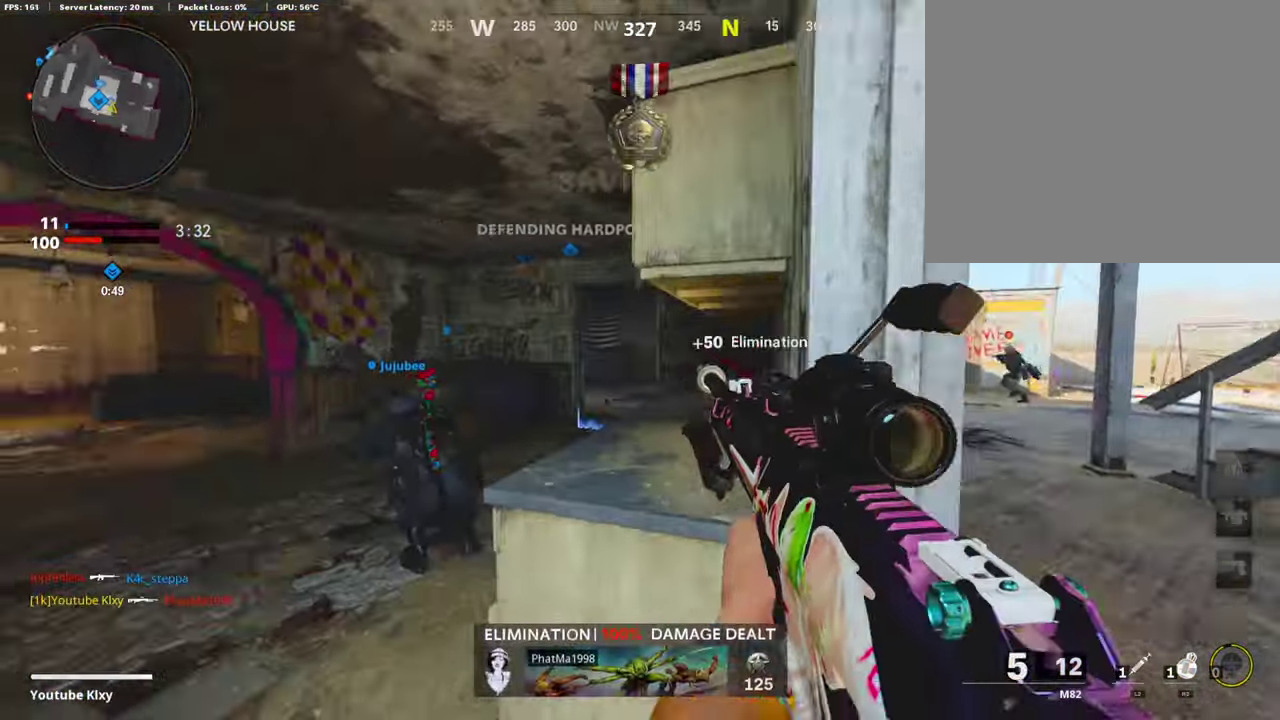
{"dt_ms": 302, "buttons": [], "left_stick": "right", "right_stick": "center"}
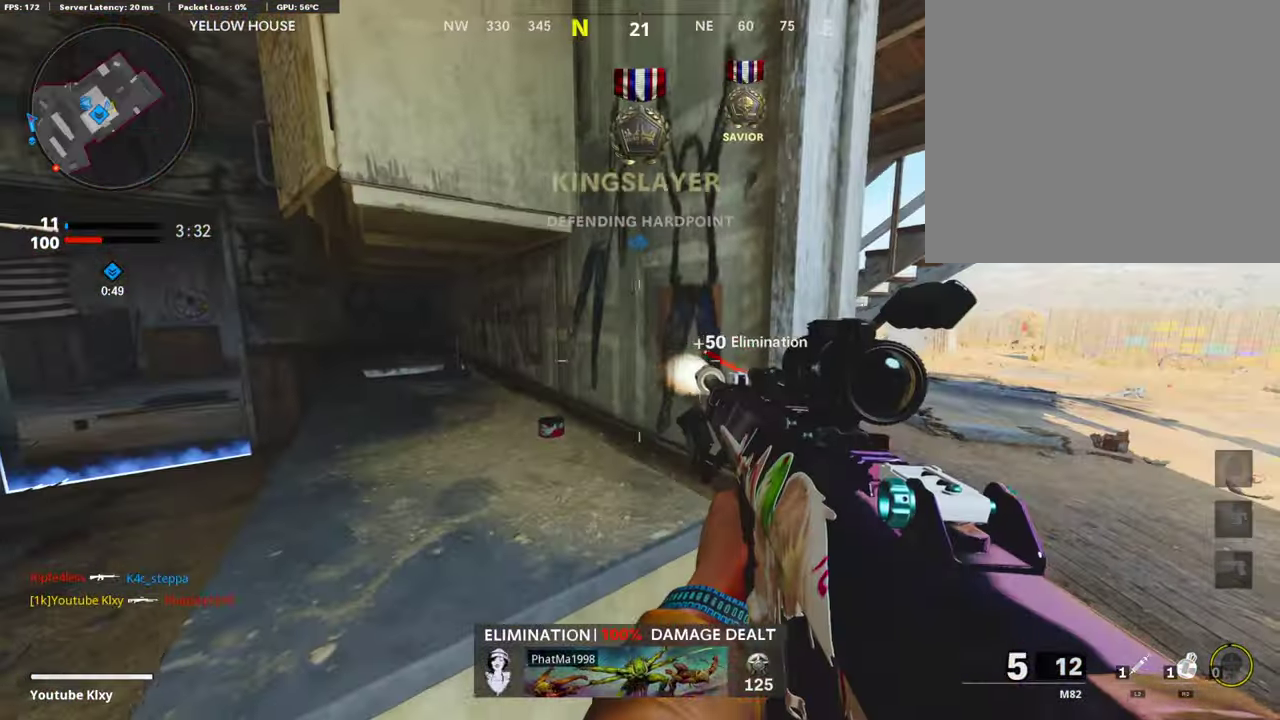
{"dt_ms": 906, "buttons": ["L1"], "left_stick": "center", "right_stick": "center", "events": [[201, "L1", "down"], [201, "left_stick", "up-right"], [671, "left_stick", "center"], [721, "left_stick", "left"], [822, "left_stick", "center"]]}
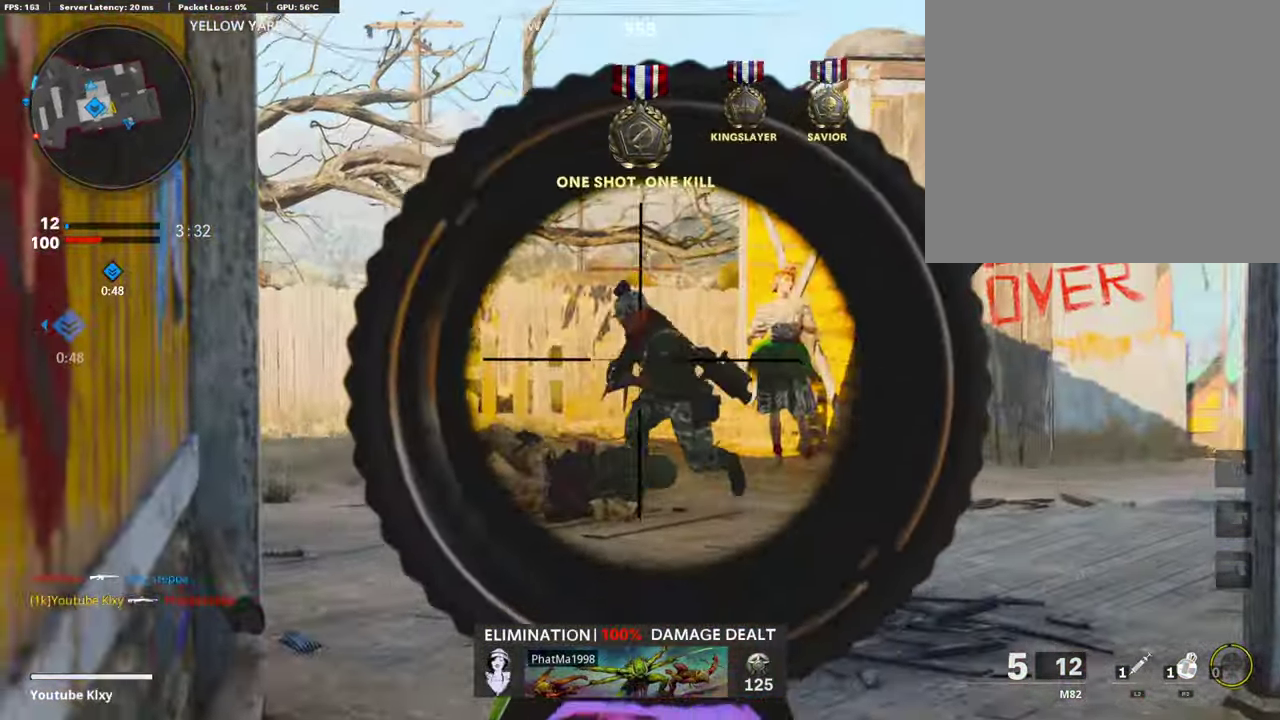
{"dt_ms": 285, "buttons": [], "left_stick": "left", "right_stick": "center", "events": [[134, "R1", "down"], [151, "left_stick", "left"], [201, "right_stick", "left"], [218, "L1", "up"], [218, "left_stick", "down-left"], [252, "R1", "up"], [269, "right_stick", "center"], [285, "left_stick", "left"]]}
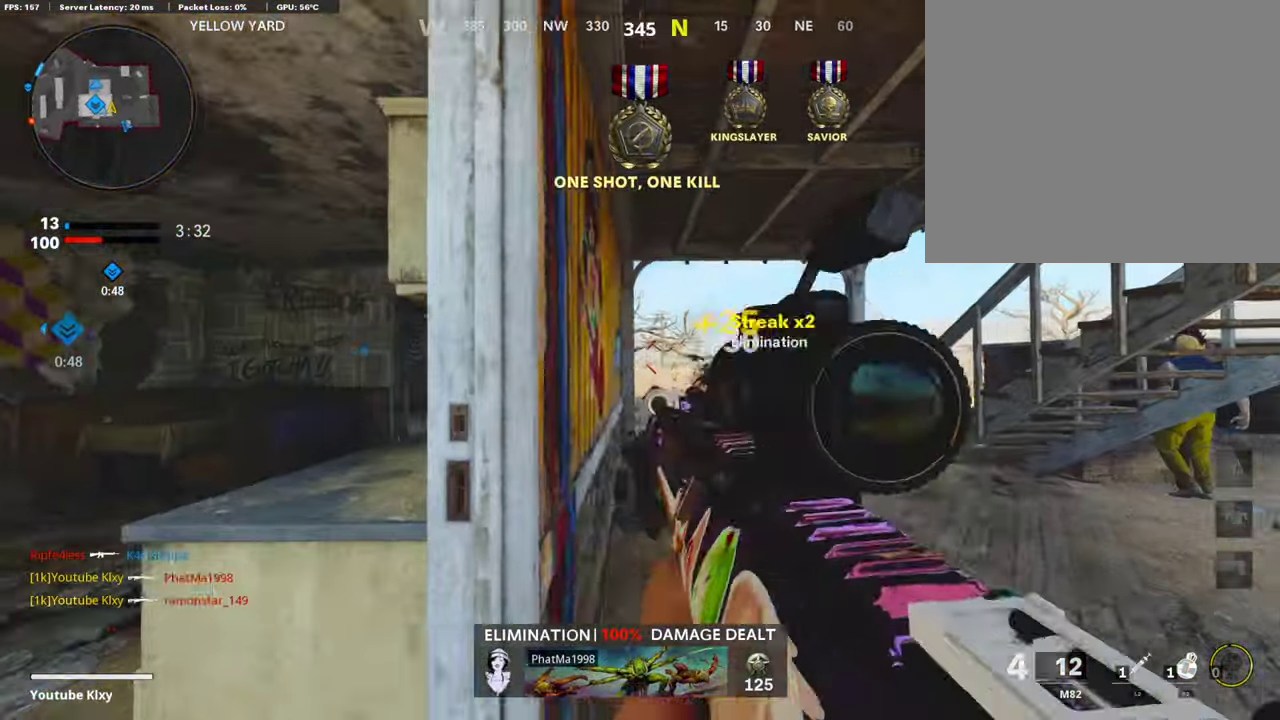
{"dt_ms": 605, "buttons": ["R2"], "left_stick": "center", "right_stick": "center", "events": [[219, "right_stick", "right"], [252, "left_stick", "up"], [353, "L3", "down"], [420, "L3", "up"], [437, "right_stick", "center"], [470, "left_stick", "left"], [554, "R2", "down"], [571, "left_stick", "center"]]}
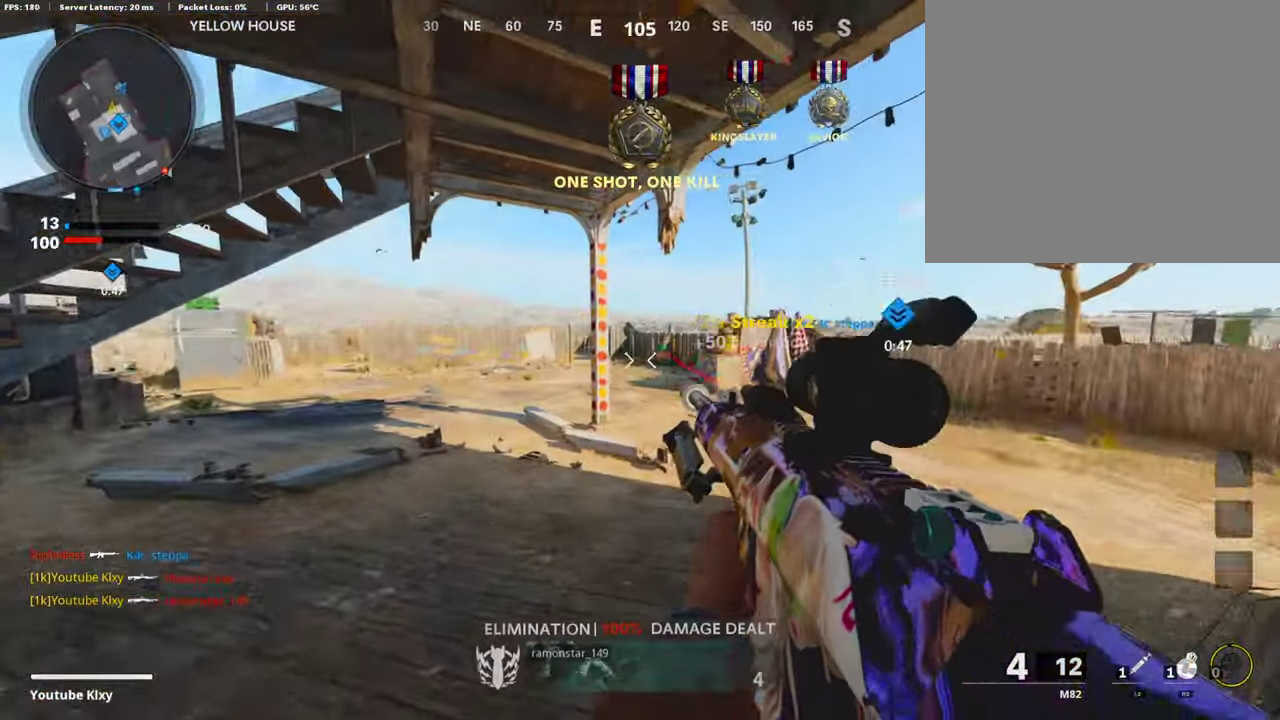
{"dt_ms": 402, "buttons": ["R2"], "left_stick": "up-left", "right_stick": "center", "events": [[16, "left_stick", "up-right"], [33, "right_stick", "right"], [234, "left_stick", "up-left"], [301, "left_stick", "left"], [301, "right_stick", "center"], [385, "left_stick", "up-left"]]}
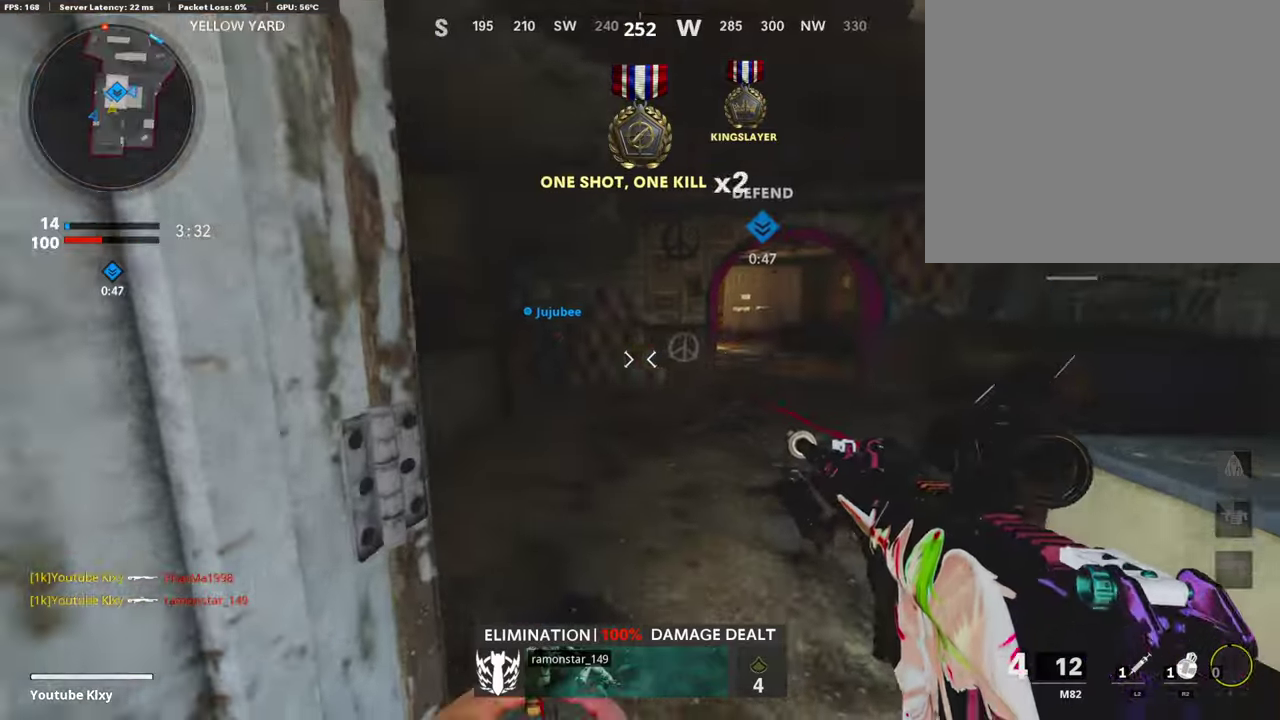
{"dt_ms": 503, "buttons": ["R2"], "left_stick": "up-right", "right_stick": "center", "events": [[33, "left_stick", "up"], [101, "left_stick", "up-right"]]}
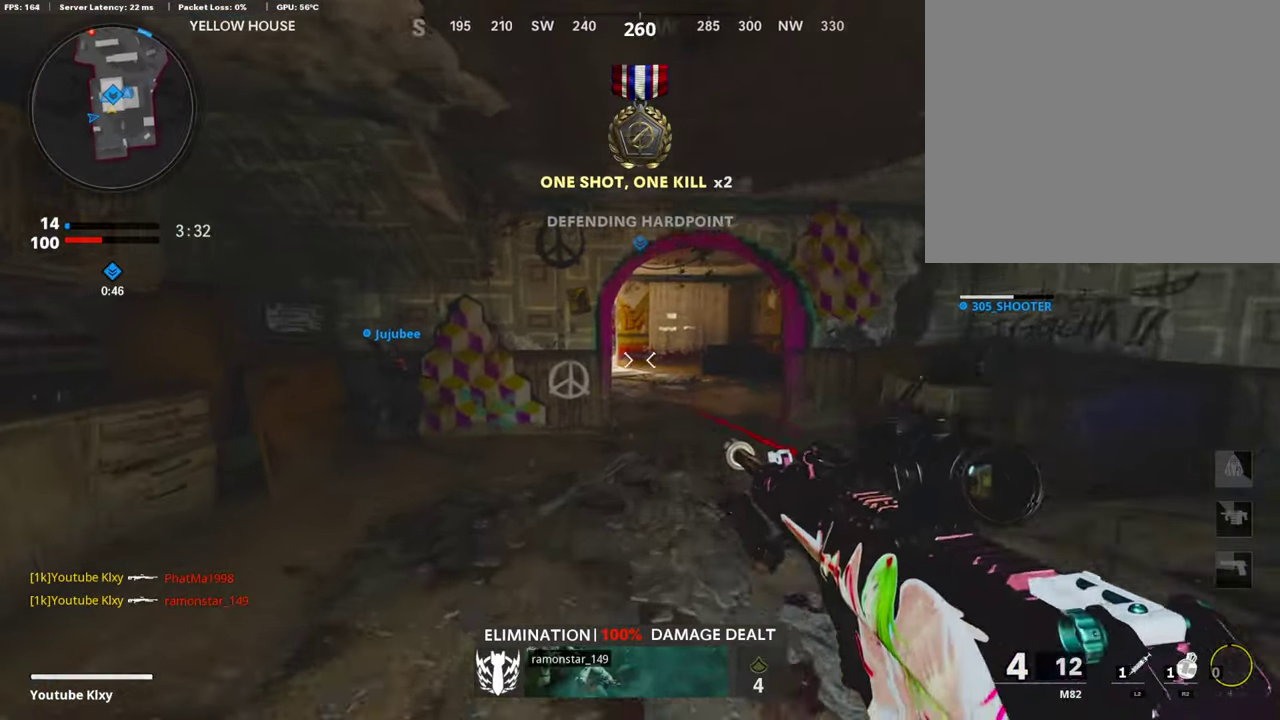
{"dt_ms": 504, "buttons": ["R2"], "left_stick": "up-right", "right_stick": "center", "events": []}
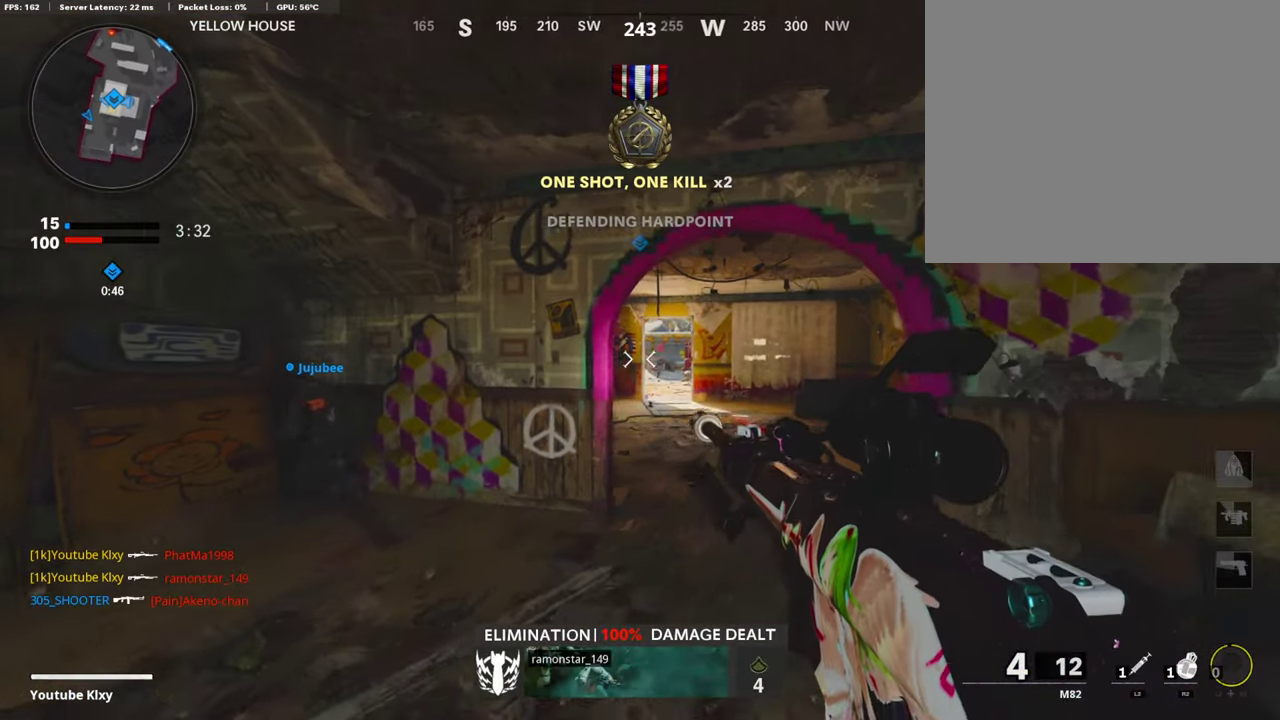
{"dt_ms": 386, "buttons": [], "left_stick": "down-left", "right_stick": "center", "events": [[84, "R2", "up"], [302, "left_stick", "down-left"]]}
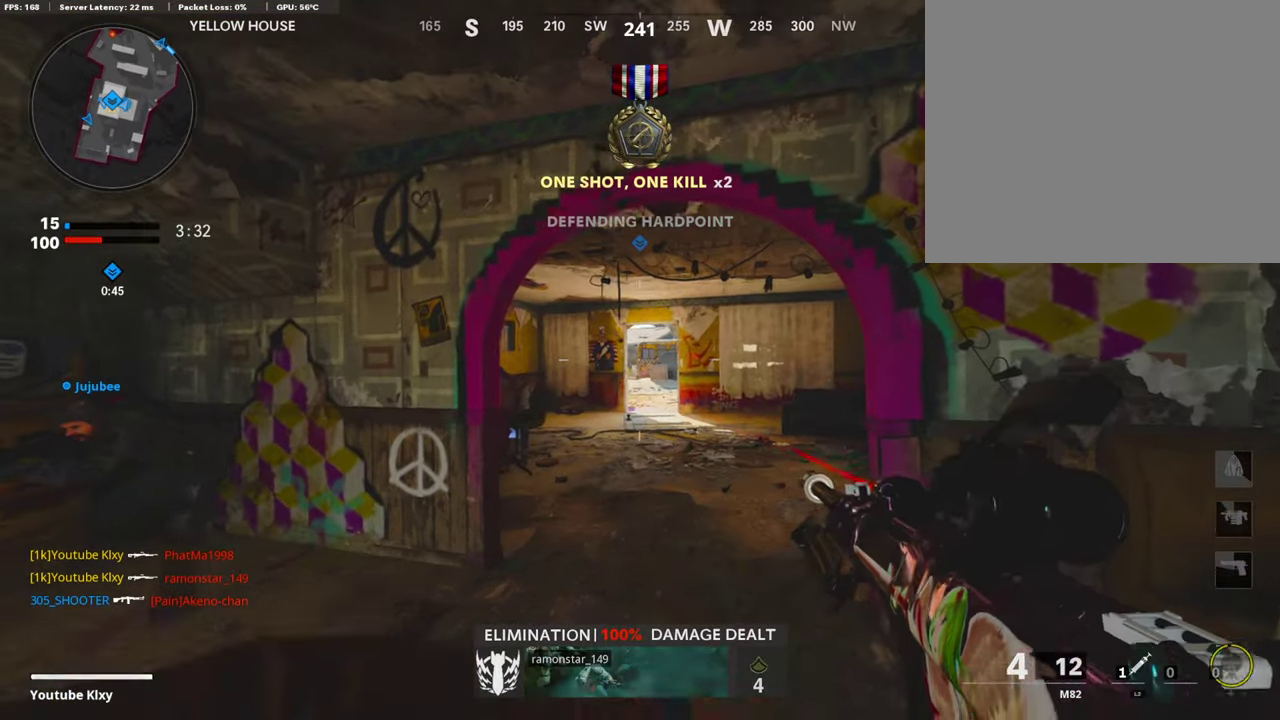
{"dt_ms": 604, "buttons": [], "left_stick": "down-right", "right_stick": "center", "events": [[168, "left_stick", "right"], [436, "L1", "down"], [470, "left_stick", "center"], [537, "left_stick", "down-right"], [554, "L1", "up"]]}
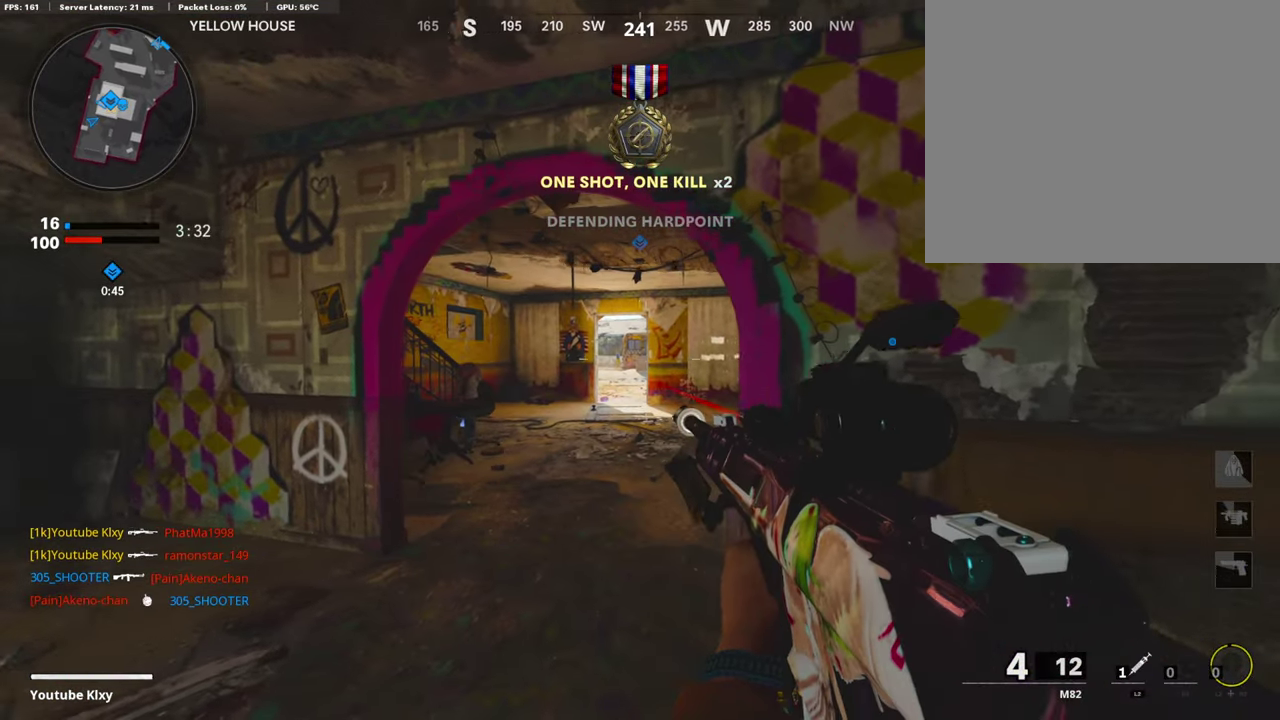
{"dt_ms": 302, "buttons": [], "left_stick": "up-right", "right_stick": "center", "events": [[34, "right_stick", "right"], [235, "left_stick", "right"], [269, "right_stick", "center"], [286, "left_stick", "up-right"]]}
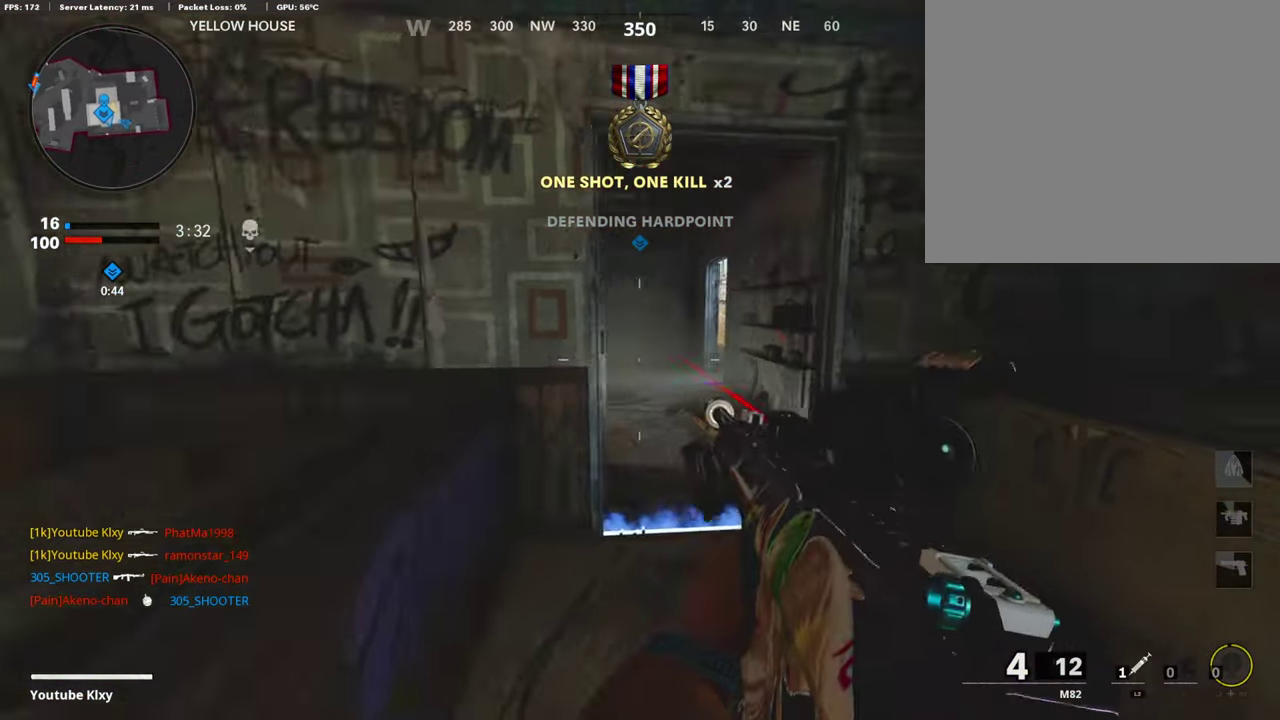
{"dt_ms": 705, "buttons": ["L1"], "left_stick": "right", "right_stick": "center"}
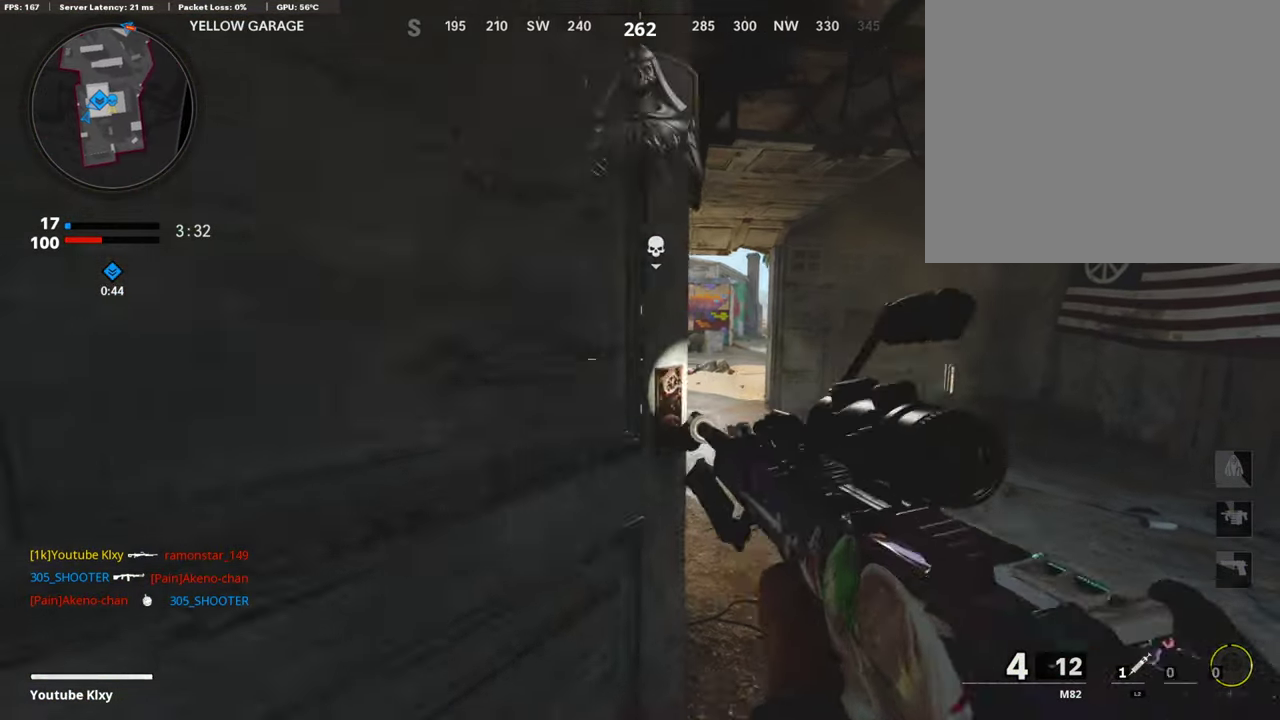
{"dt_ms": 403, "buttons": ["L1"], "left_stick": "right", "right_stick": "up-left", "events": [[403, "right_stick", "up-left"]]}
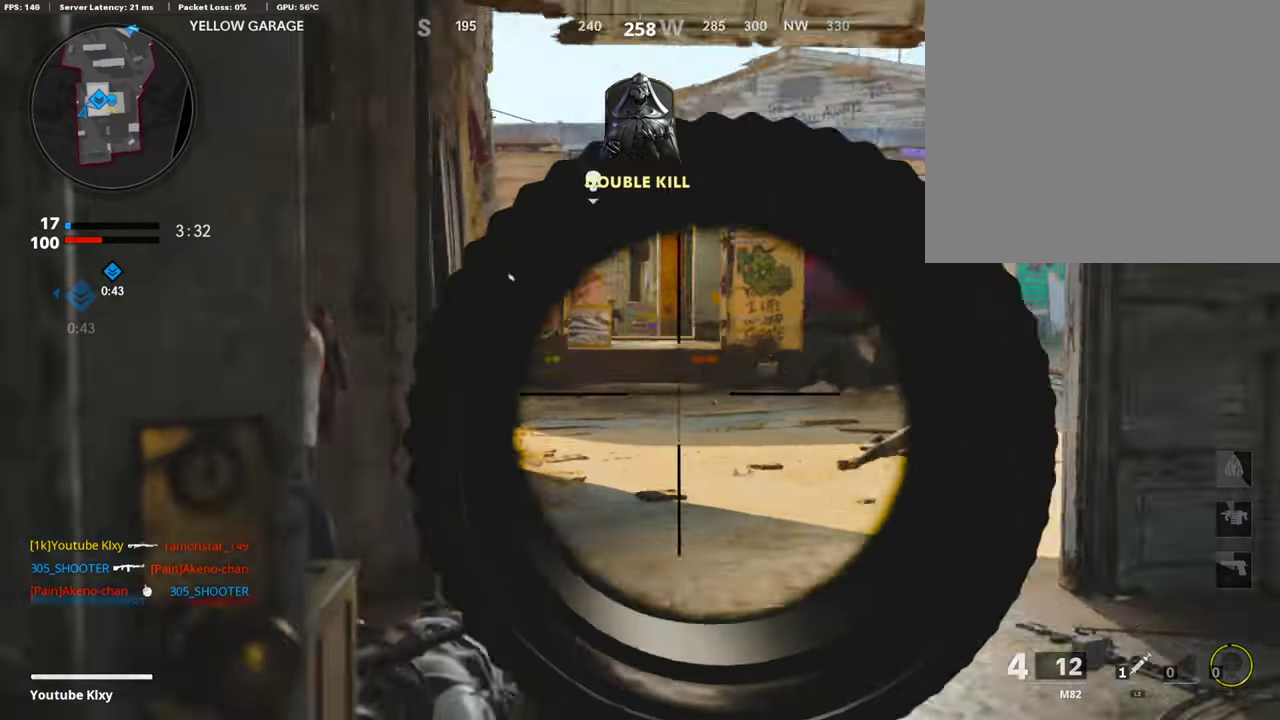
{"dt_ms": 588, "buttons": ["L1"], "left_stick": "center", "right_stick": "up-right"}
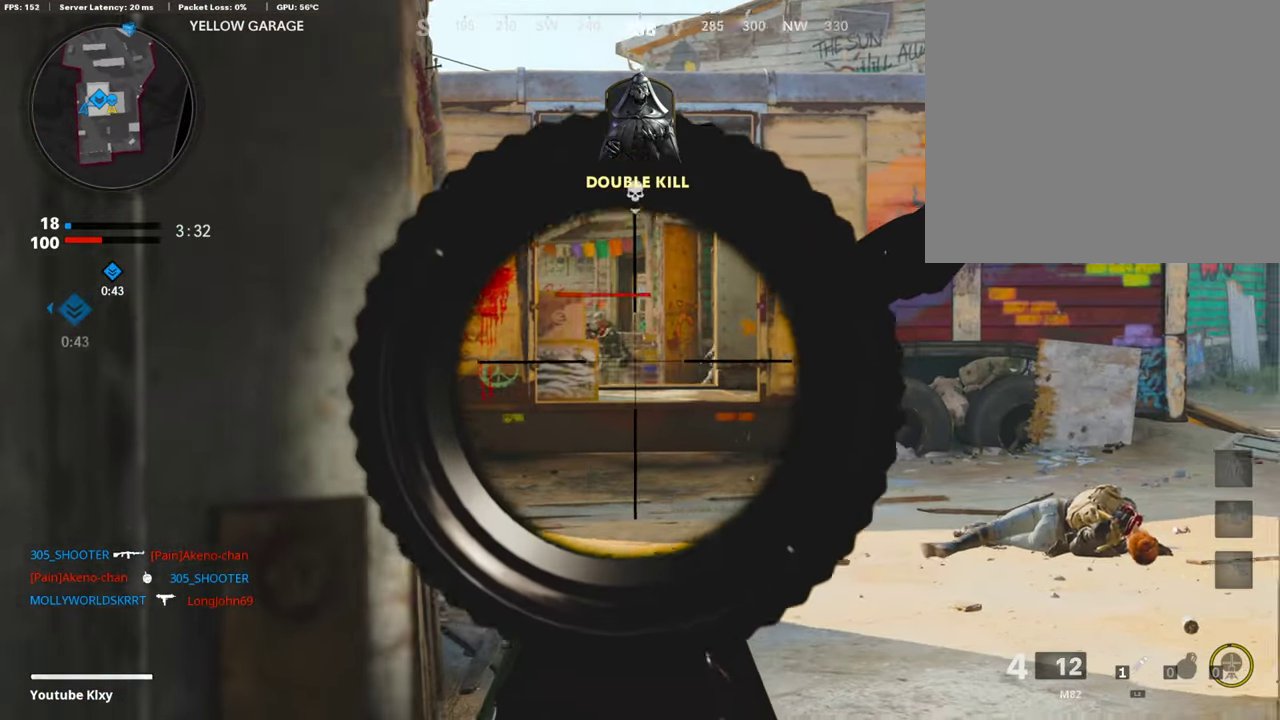
{"dt_ms": 302, "buttons": ["L1"], "left_stick": "right", "right_stick": "up-left"}